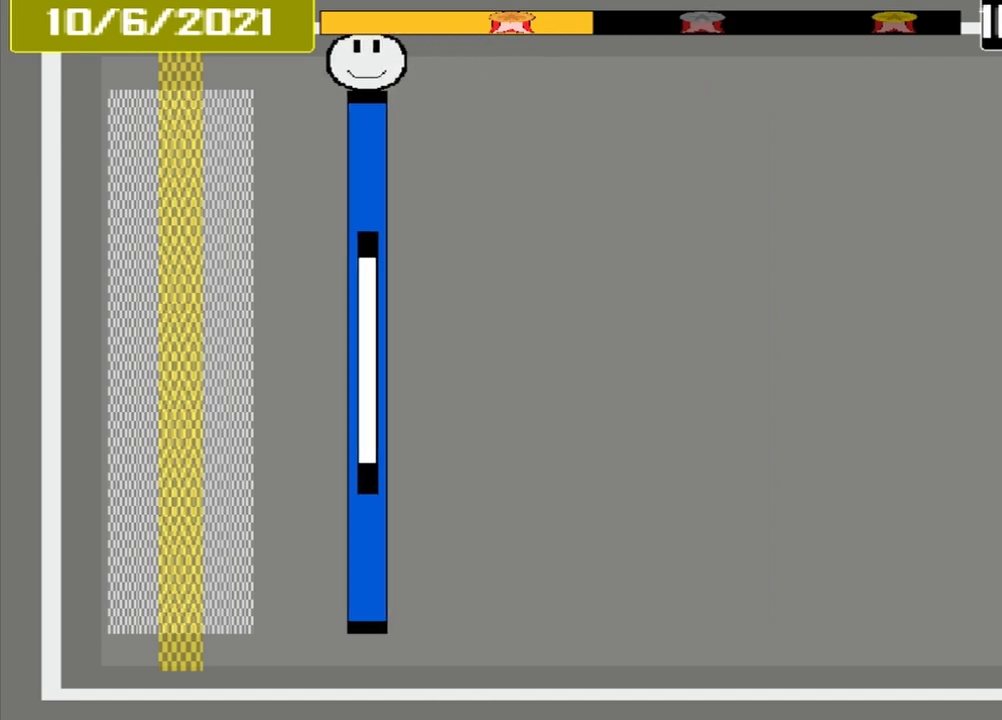
Gameplay with a controller (PlayStation layout); each line is a JSON object with the inputs held at the frame after it. "events" lists button and stick changes between this image and that frame as [ms after this image, input, new state], when the widget could be followed in between. Not read: L3 R3 left_stick right_stick.
{"buttons": [], "events": []}
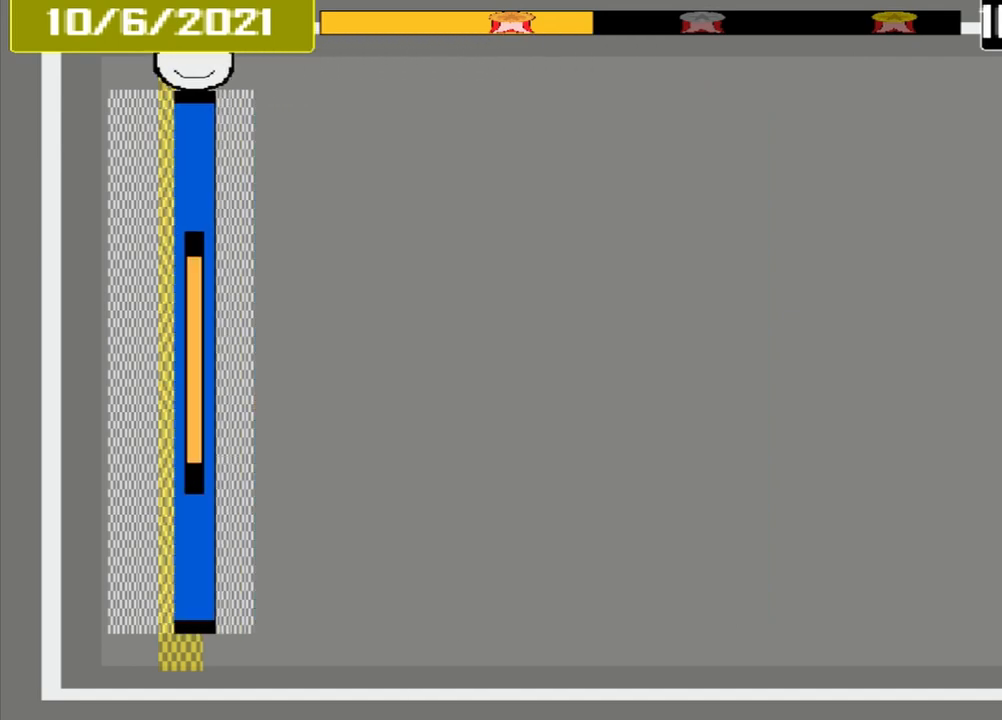
{"buttons": [], "events": [[83, "CROSS", "down"], [250, "CROSS", "up"]]}
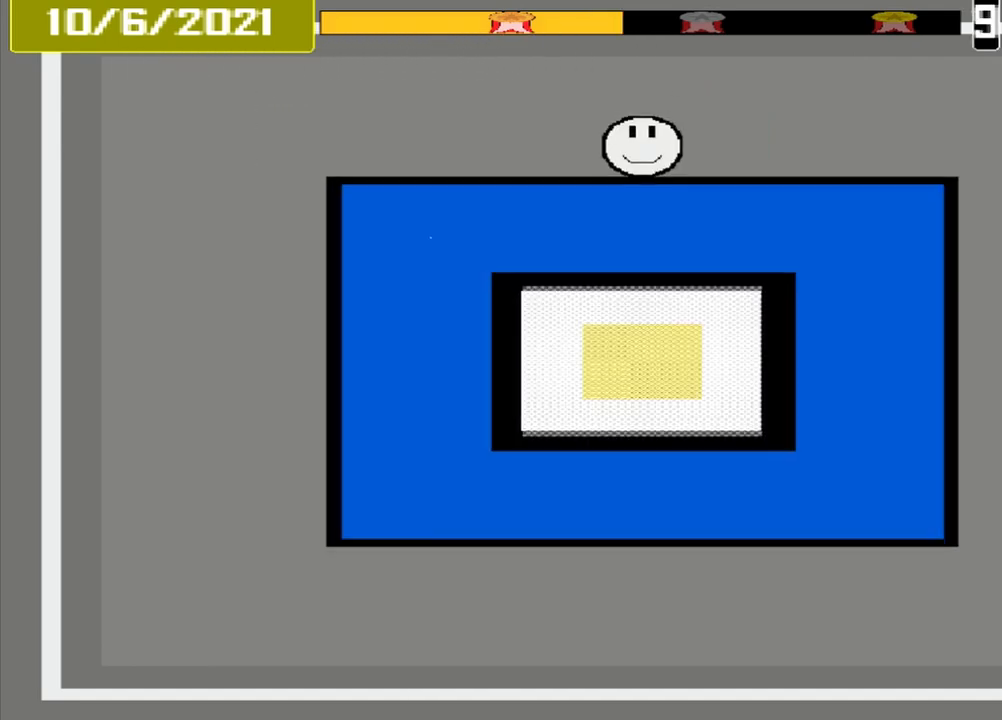
{"buttons": [], "events": []}
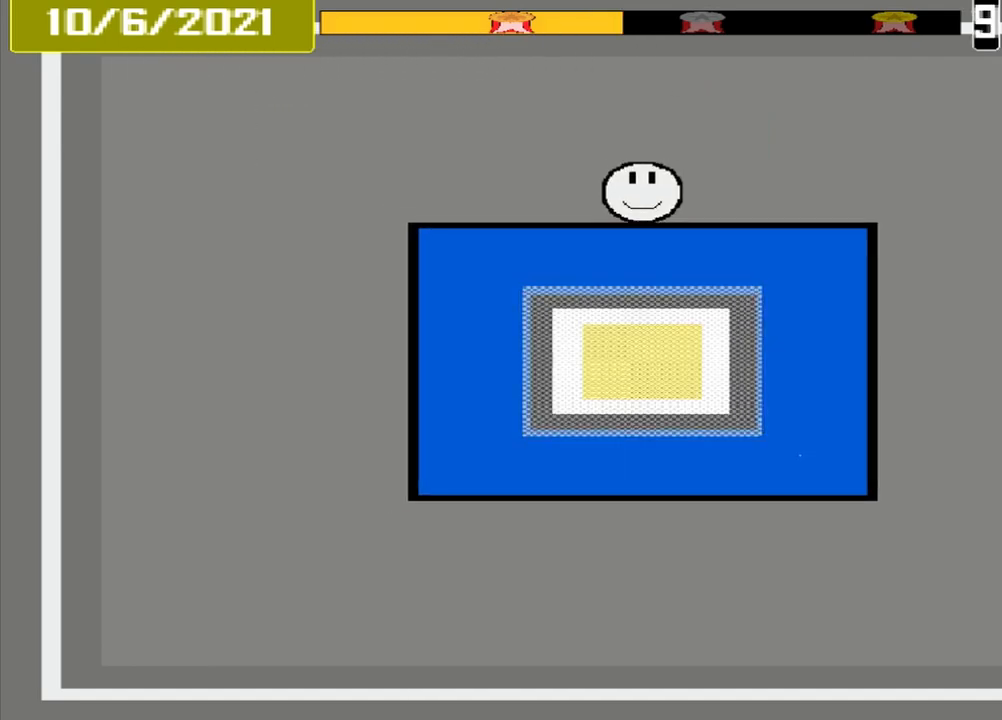
{"buttons": [], "events": []}
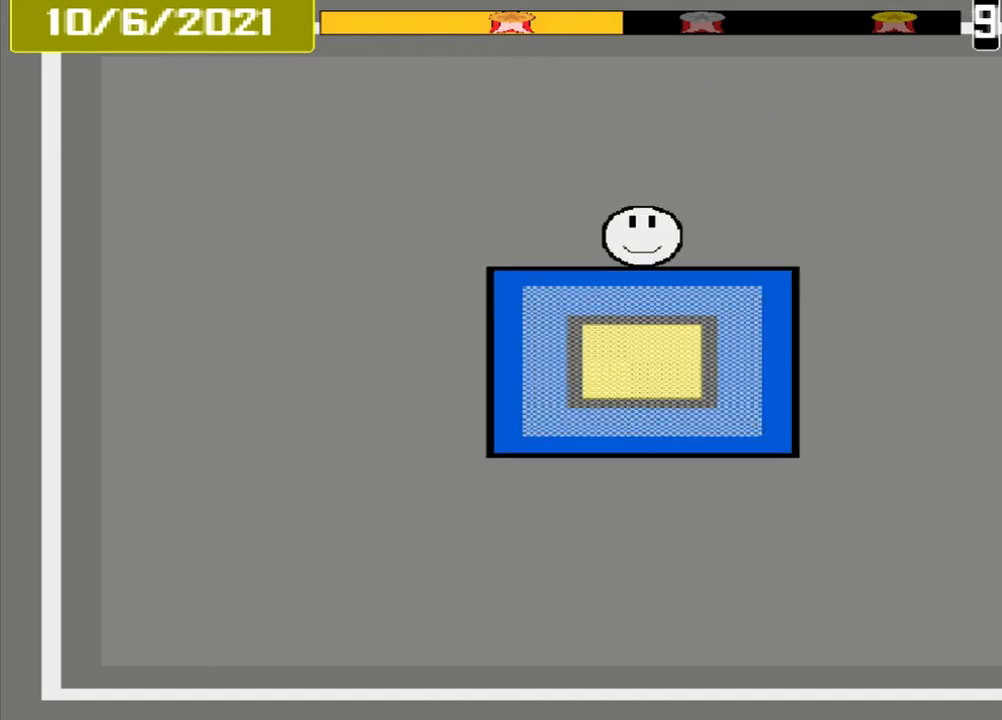
{"buttons": [], "events": [[250, "CROSS", "down"], [417, "CROSS", "up"]]}
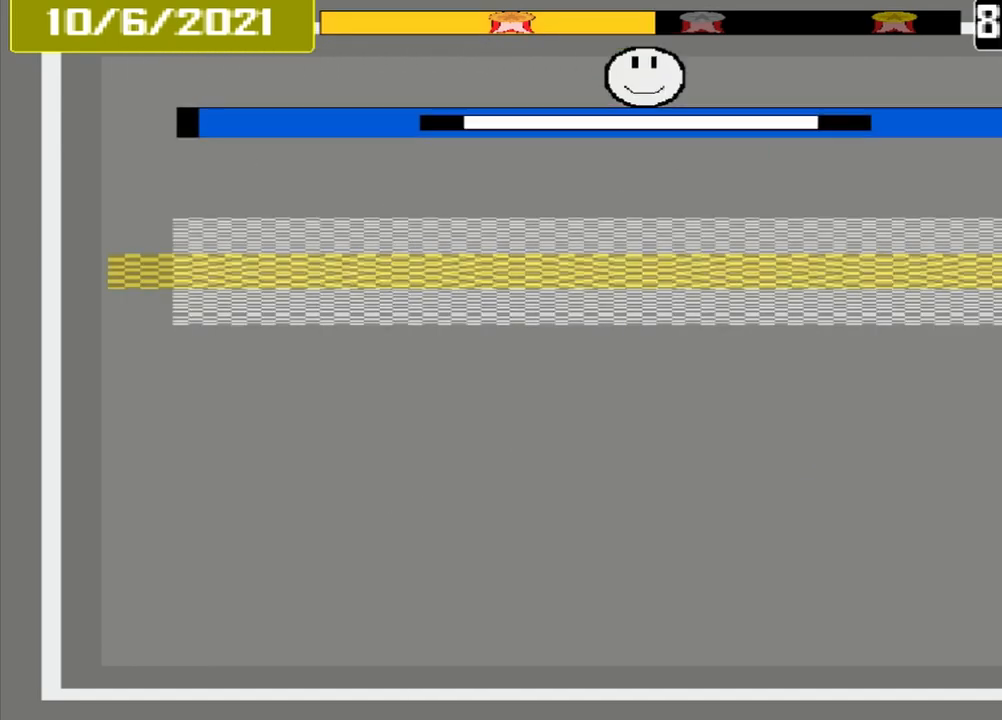
{"buttons": [], "events": []}
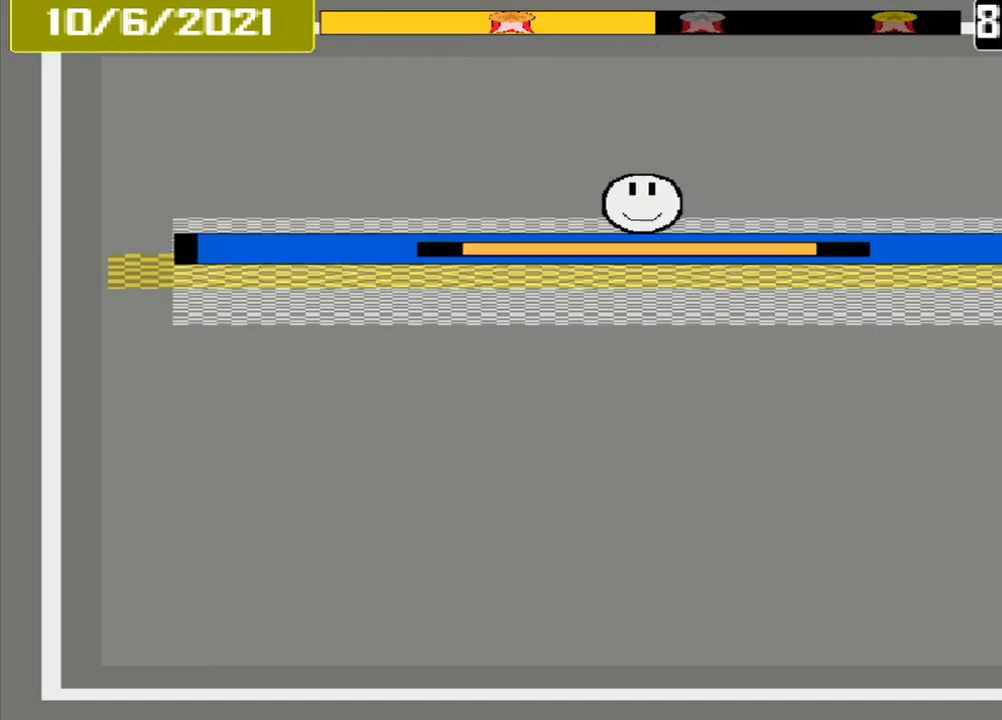
{"buttons": [], "events": [[83, "CROSS", "down"], [208, "CROSS", "up"]]}
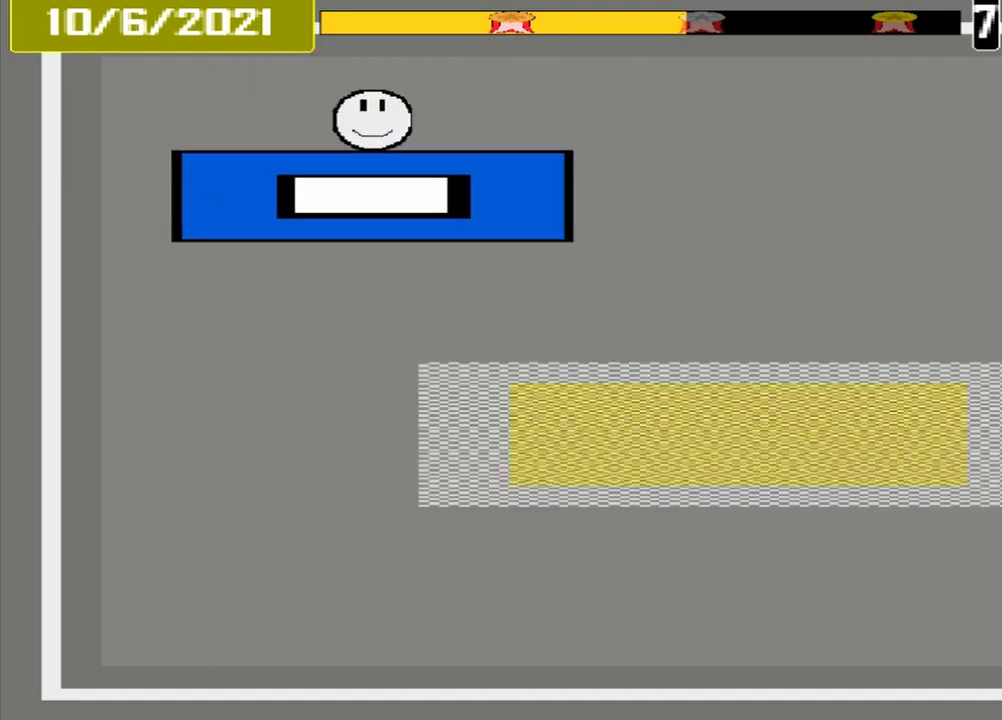
{"buttons": [], "events": []}
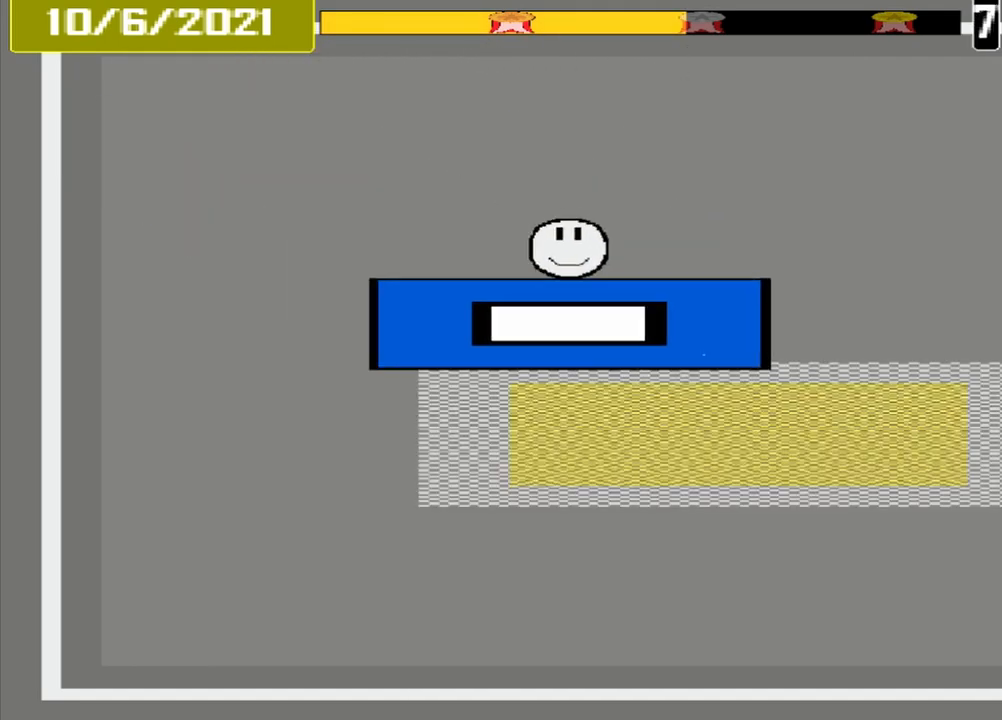
{"buttons": ["CROSS"], "events": [[500, "CROSS", "down"]]}
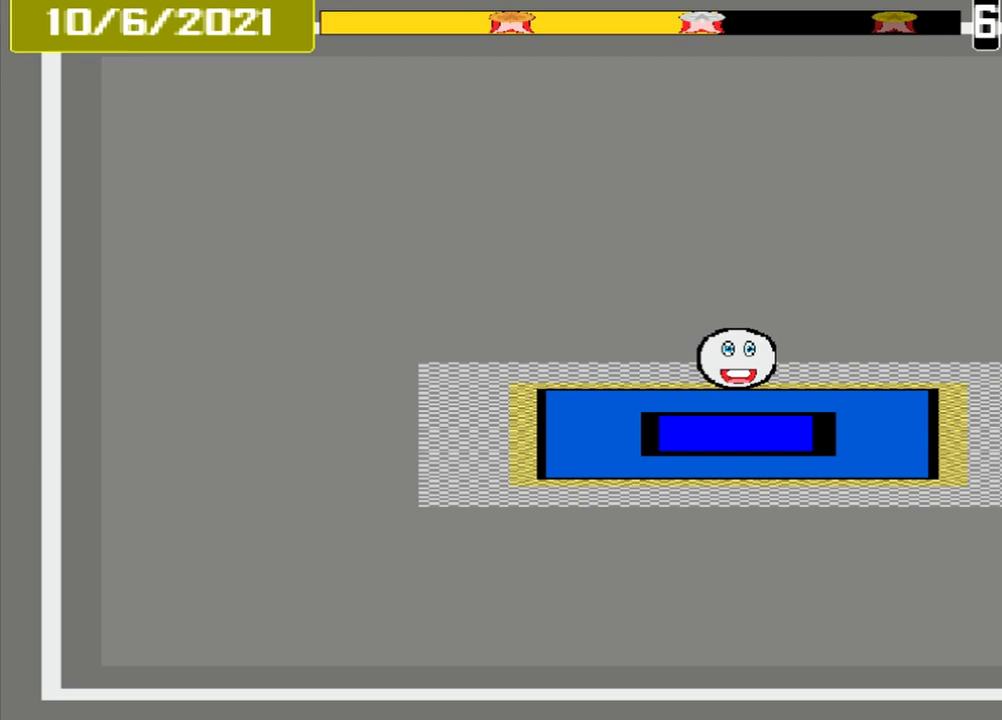
{"buttons": [], "events": [[167, "CROSS", "up"]]}
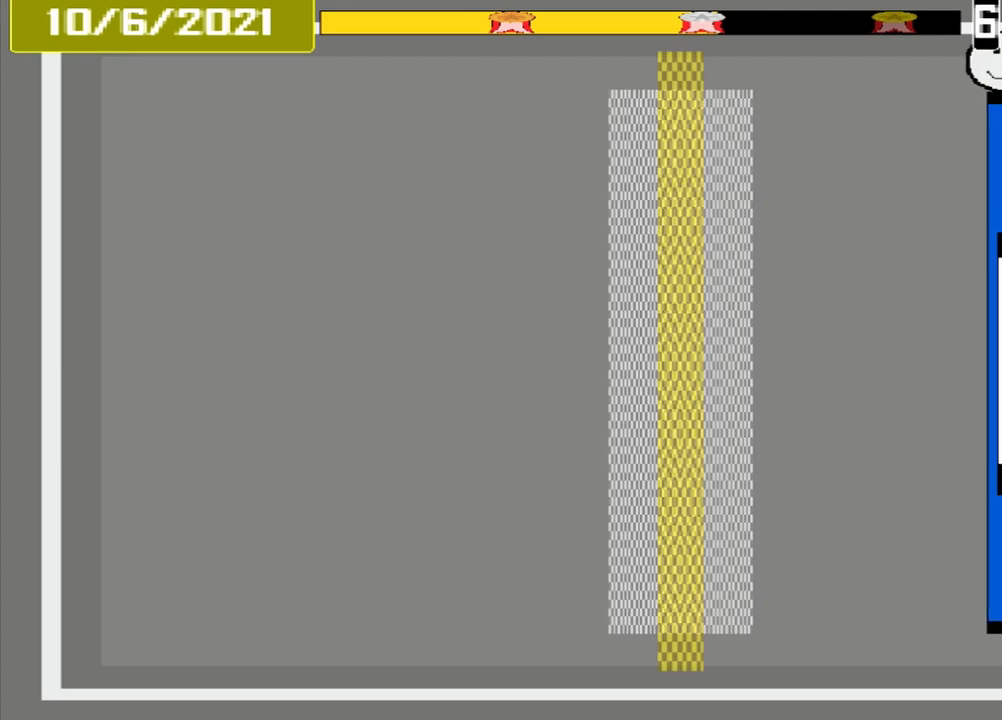
{"buttons": [], "events": []}
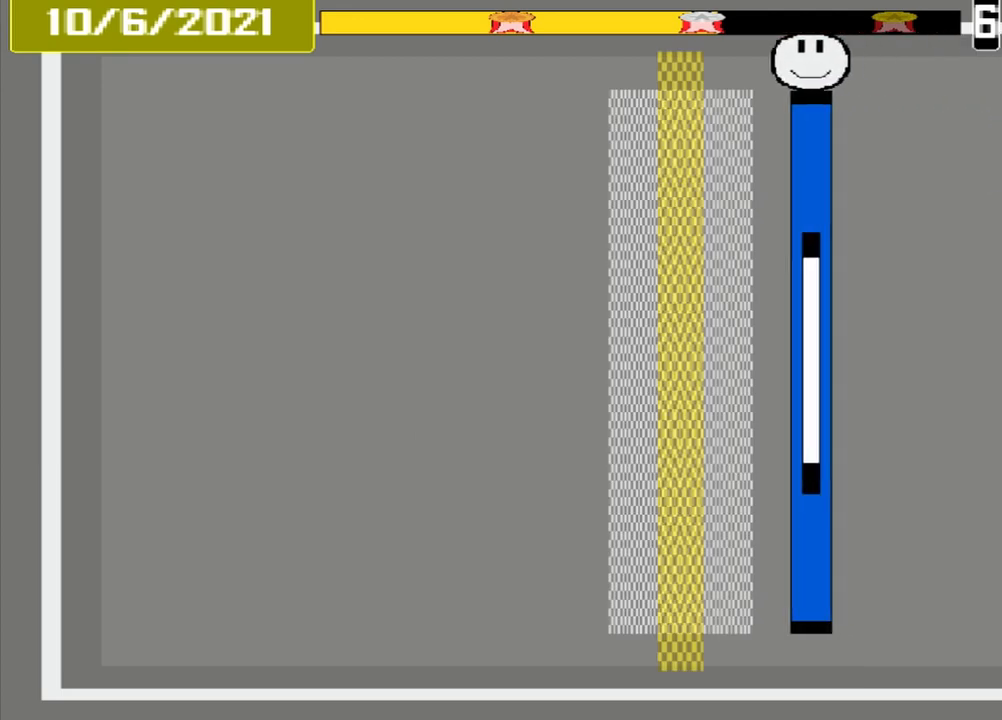
{"buttons": ["CROSS"], "events": [[417, "CROSS", "down"]]}
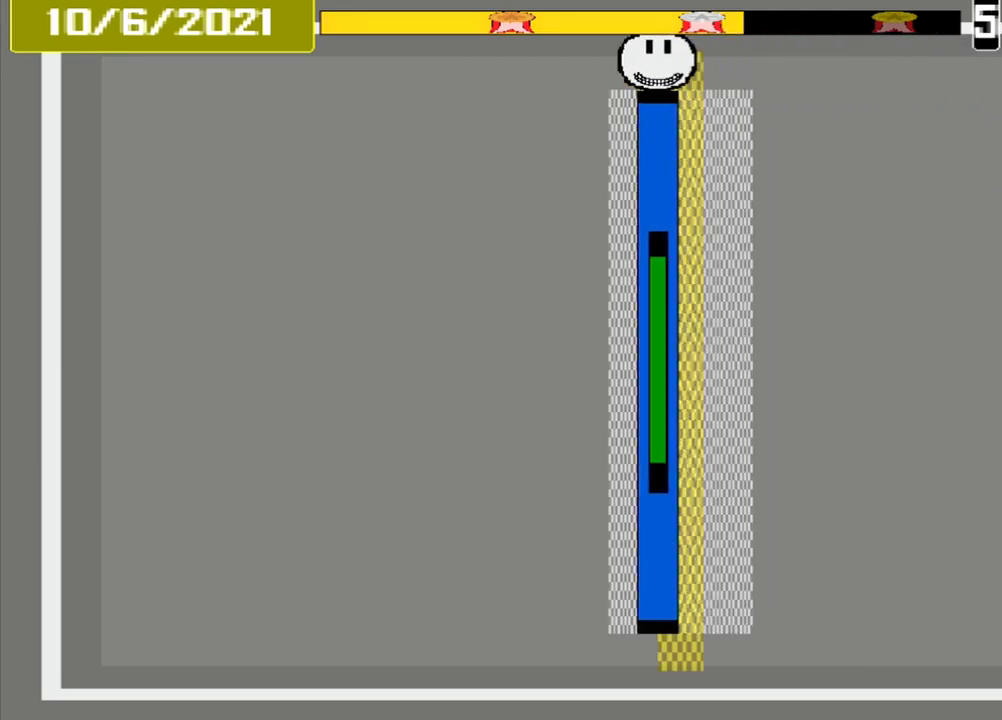
{"buttons": [], "events": [[42, "CROSS", "up"]]}
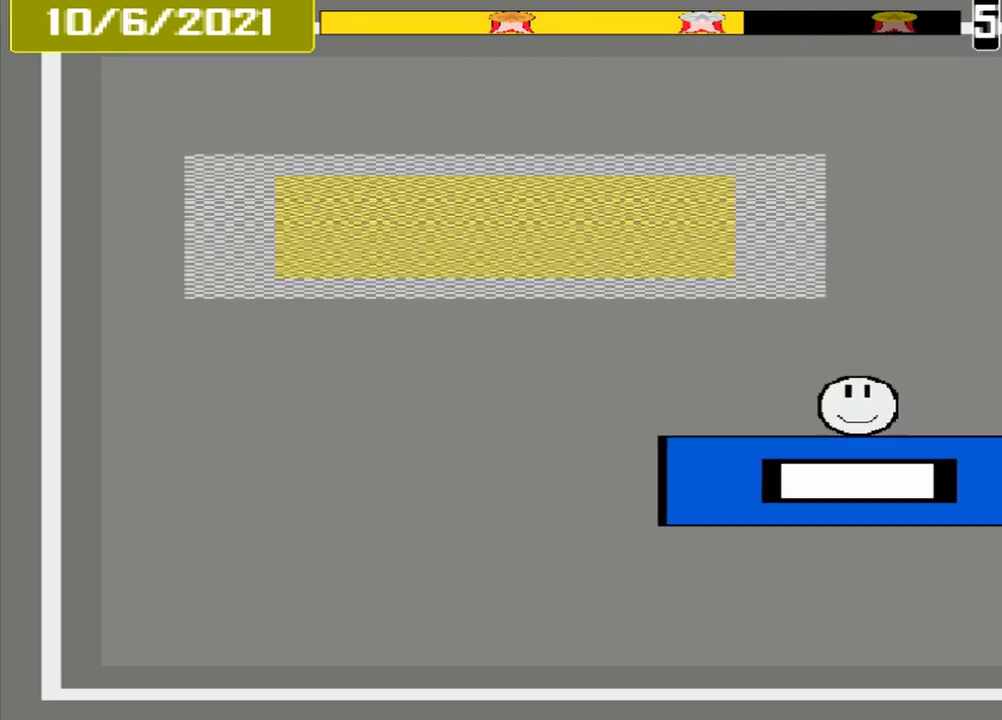
{"buttons": [], "events": []}
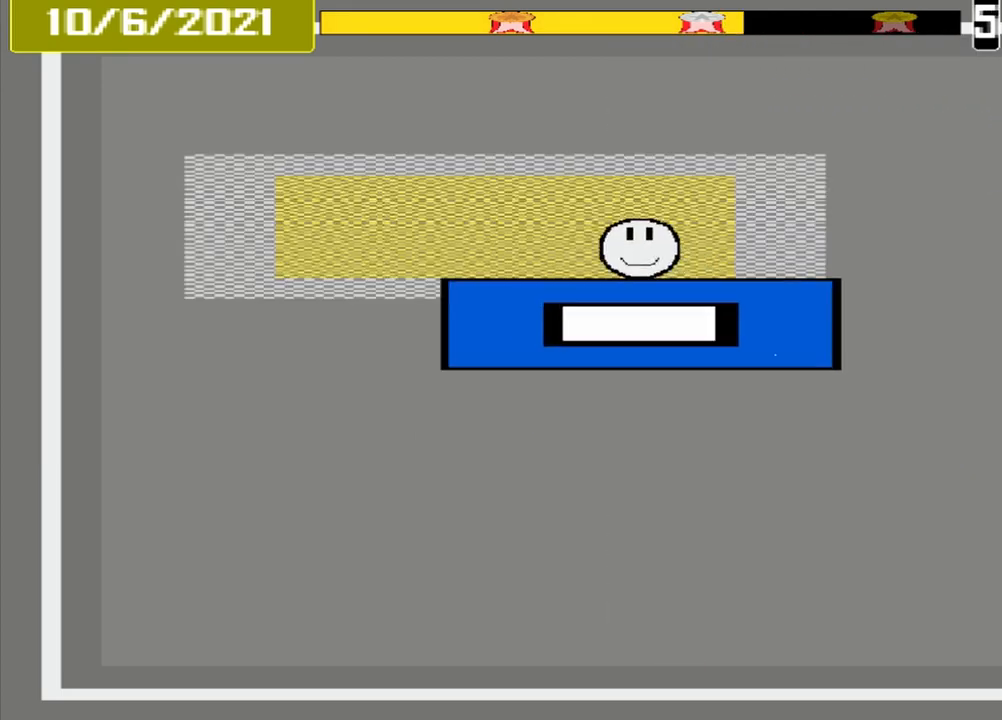
{"buttons": ["CROSS"], "events": [[333, "CROSS", "down"]]}
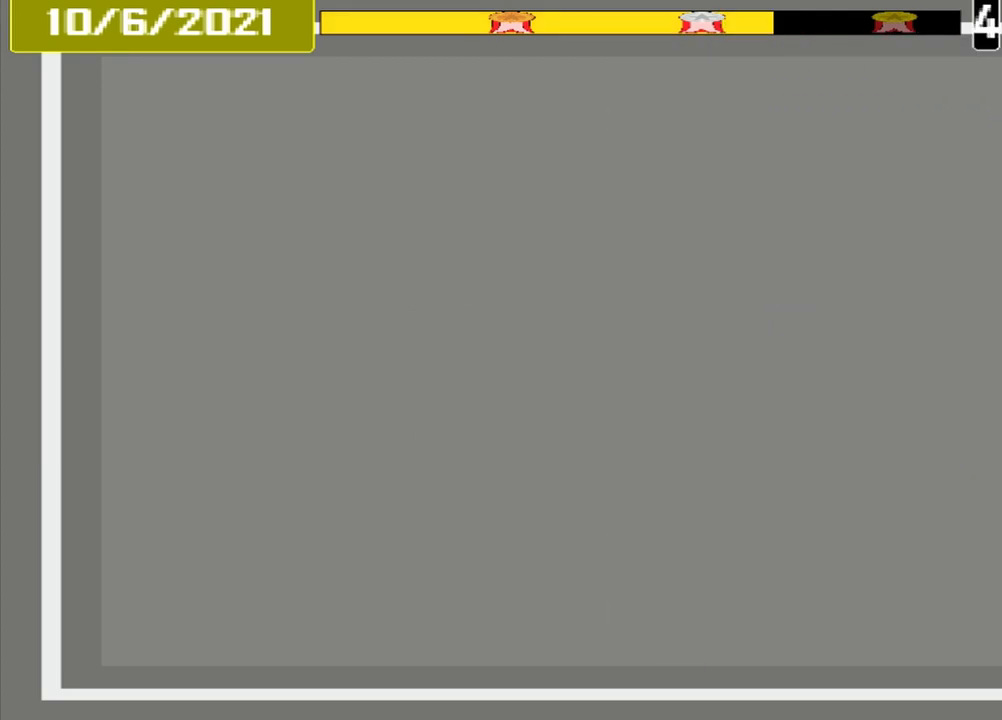
{"buttons": [], "events": [[125, "CROSS", "up"]]}
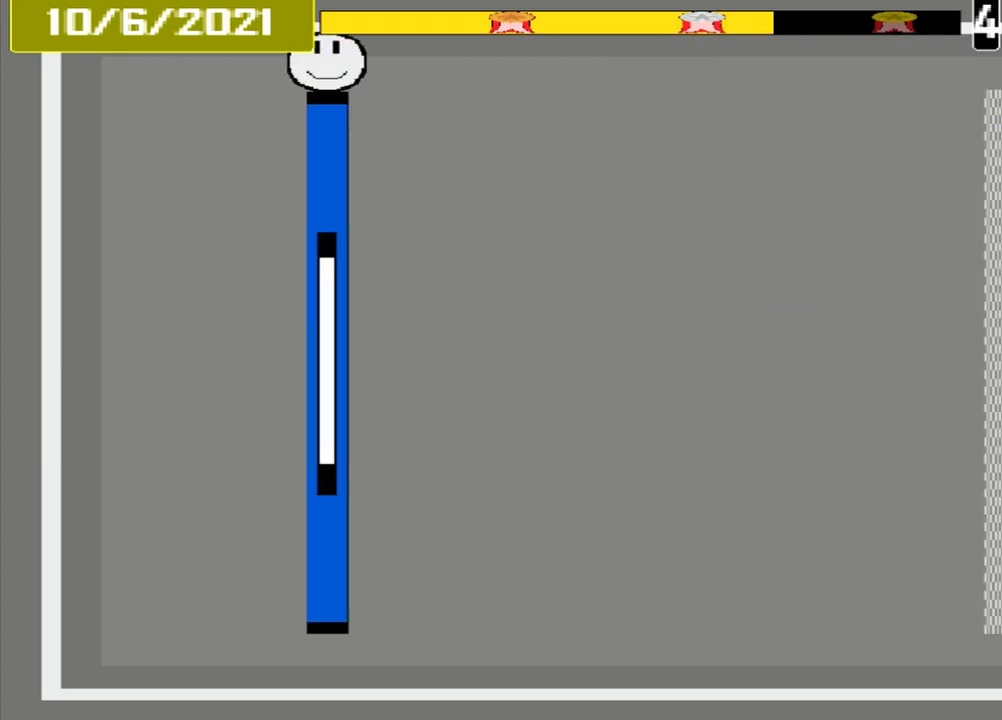
{"buttons": [], "events": []}
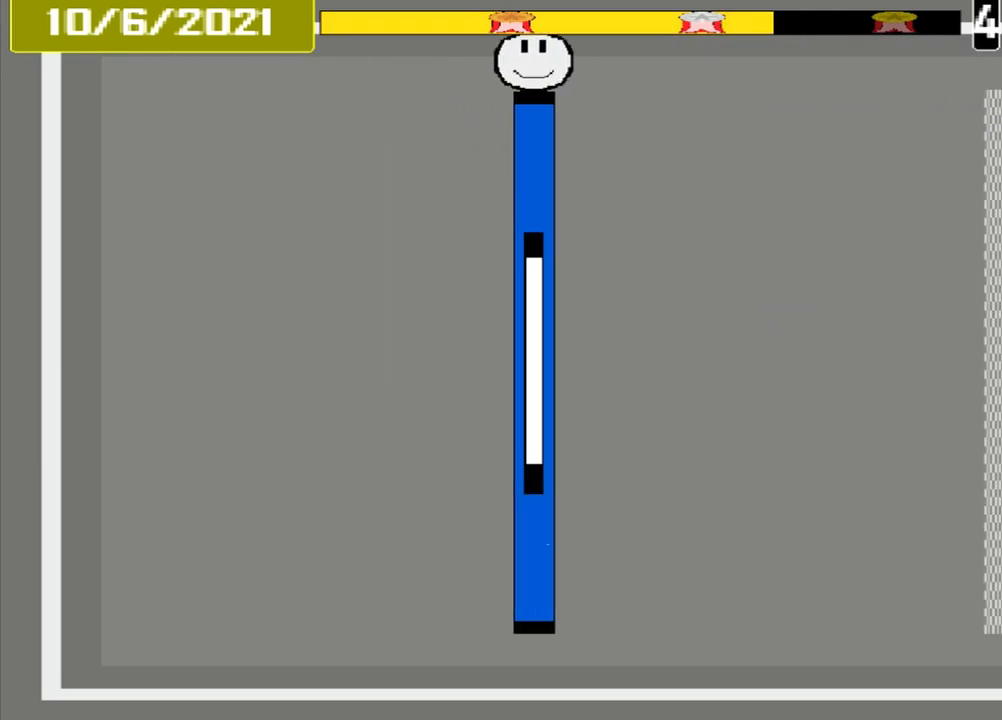
{"buttons": [], "events": []}
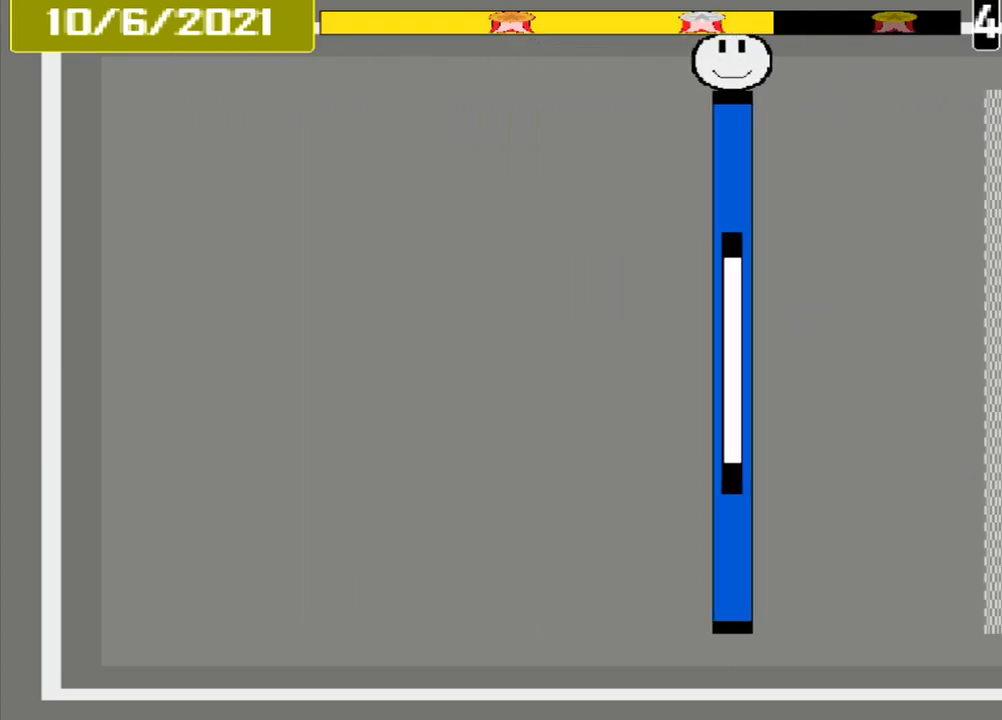
{"buttons": [], "events": []}
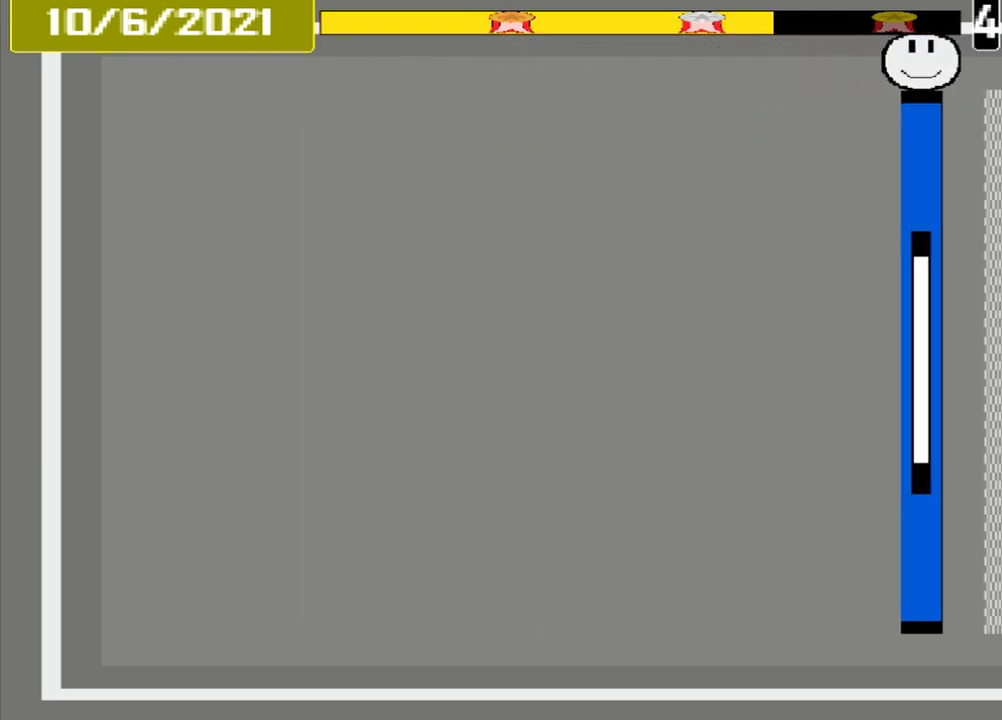
{"buttons": [], "events": [[250, "CROSS", "down"], [458, "CROSS", "up"]]}
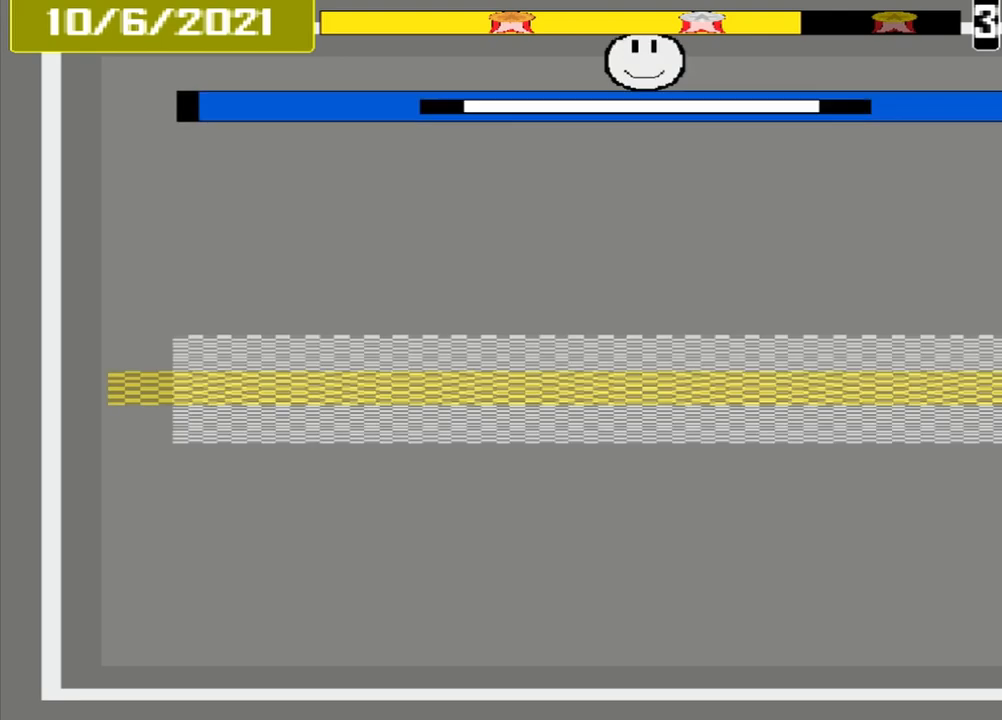
{"buttons": [], "events": []}
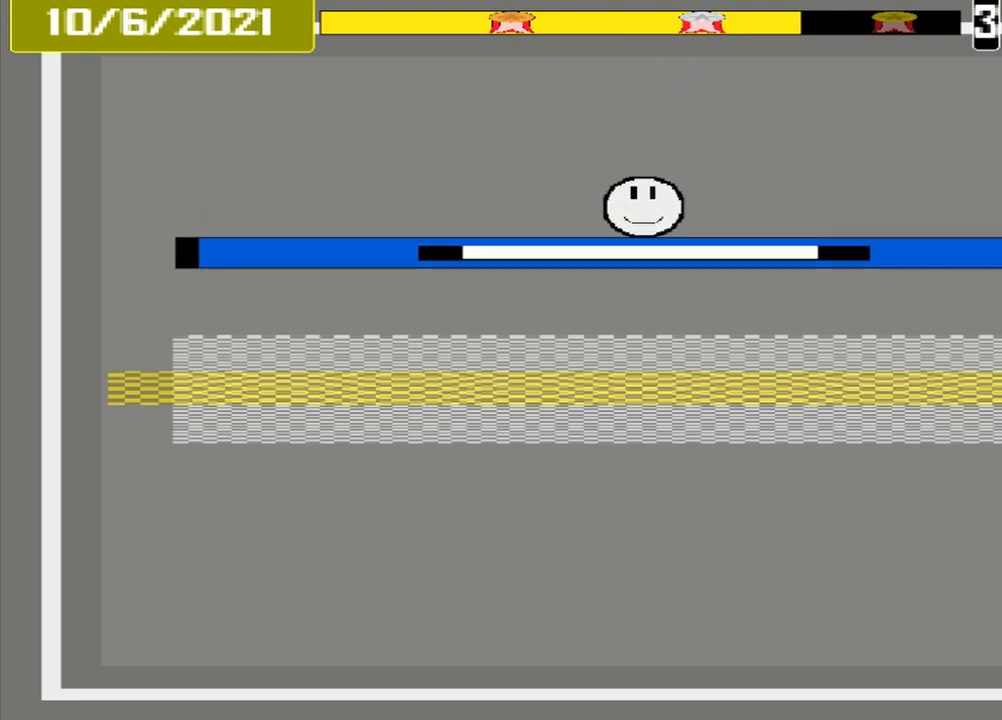
{"buttons": ["CROSS"], "events": [[375, "CROSS", "down"]]}
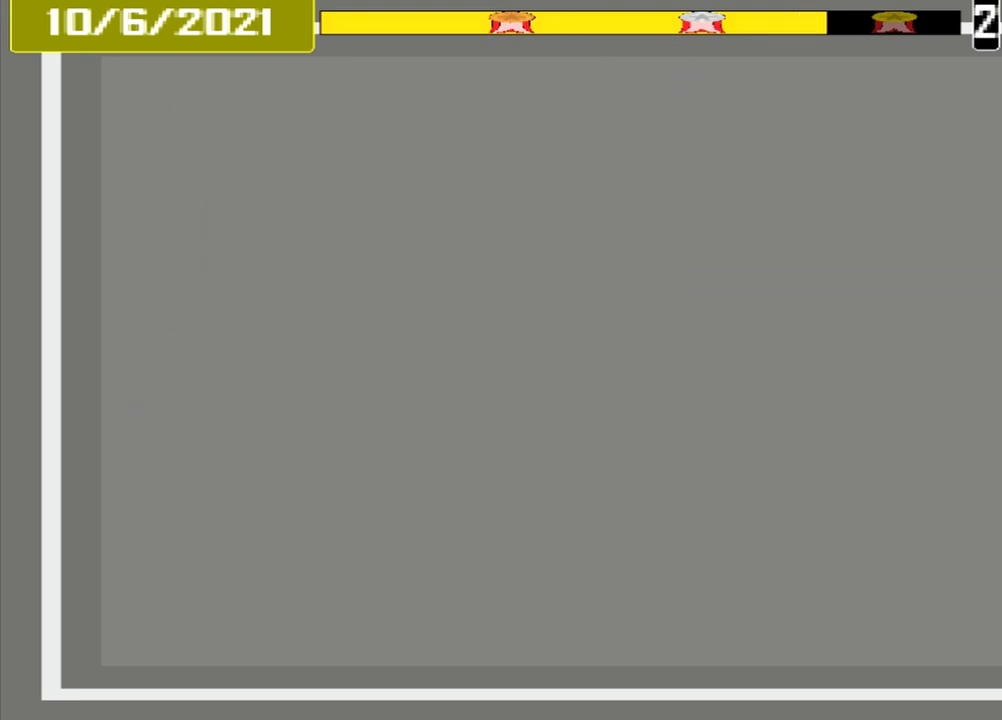
{"buttons": [], "events": [[42, "CROSS", "up"]]}
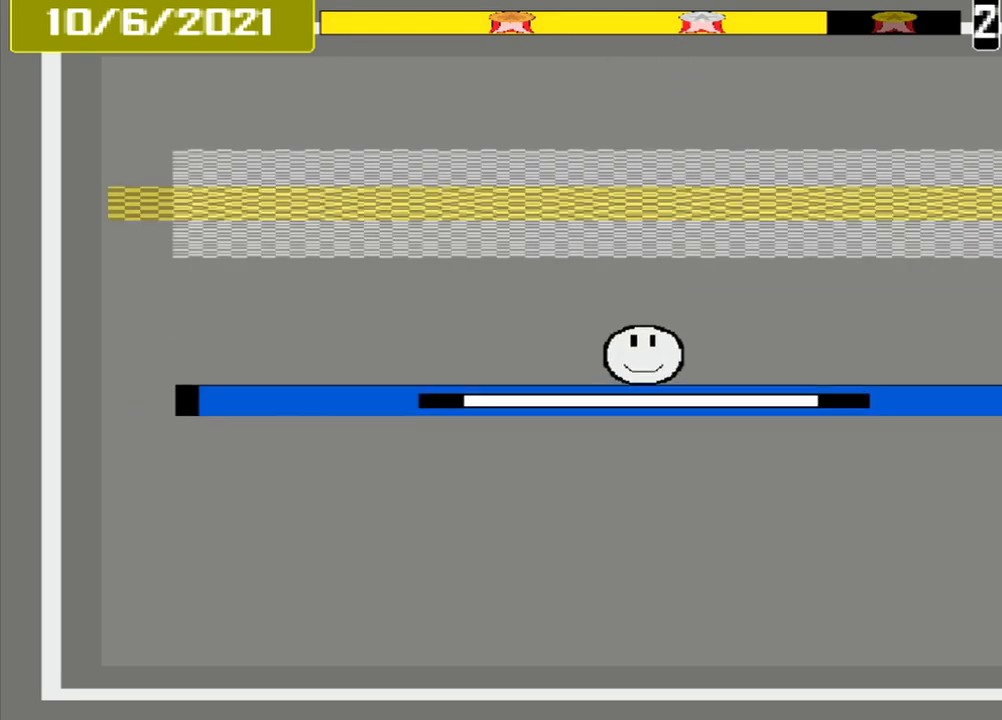
{"buttons": [], "events": []}
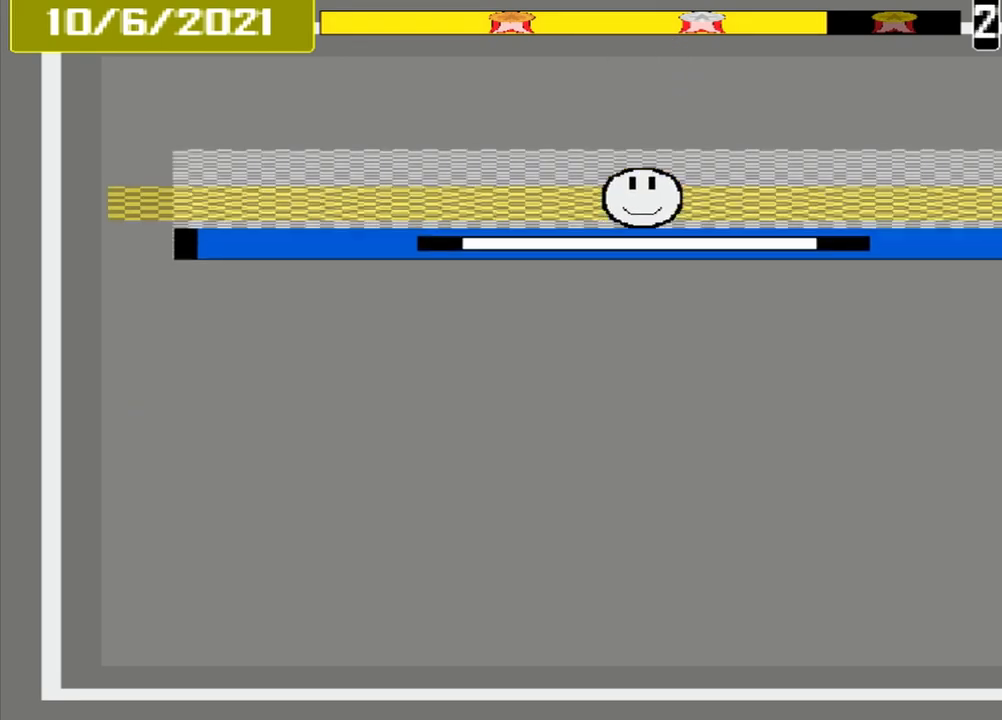
{"buttons": [], "events": [[167, "CROSS", "down"], [333, "CROSS", "up"]]}
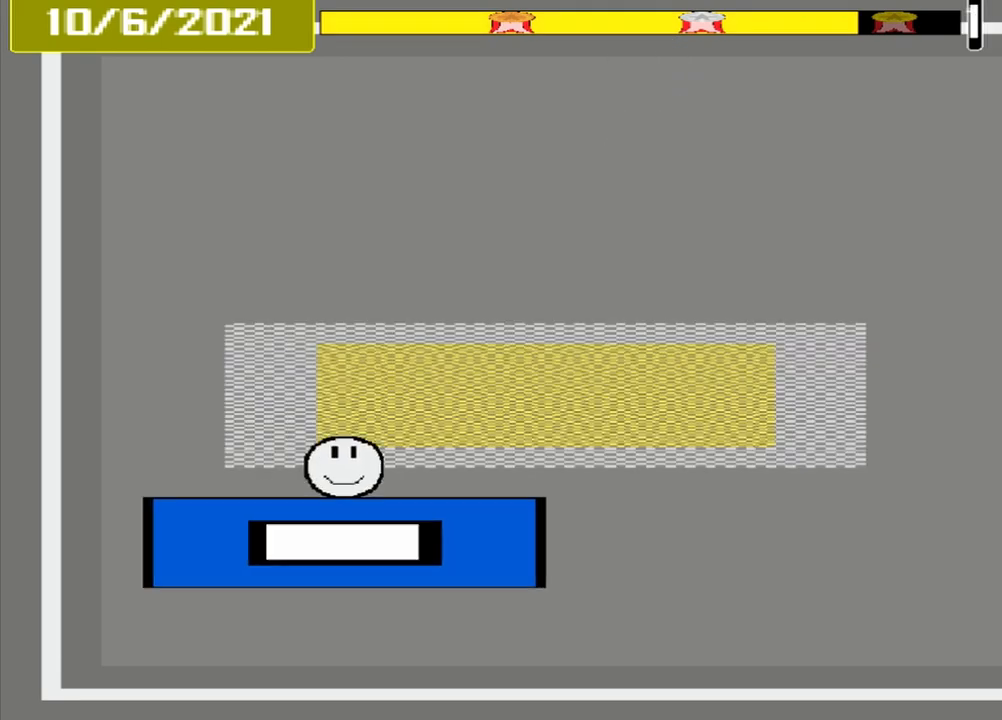
{"buttons": ["CROSS"], "events": [[500, "CROSS", "down"]]}
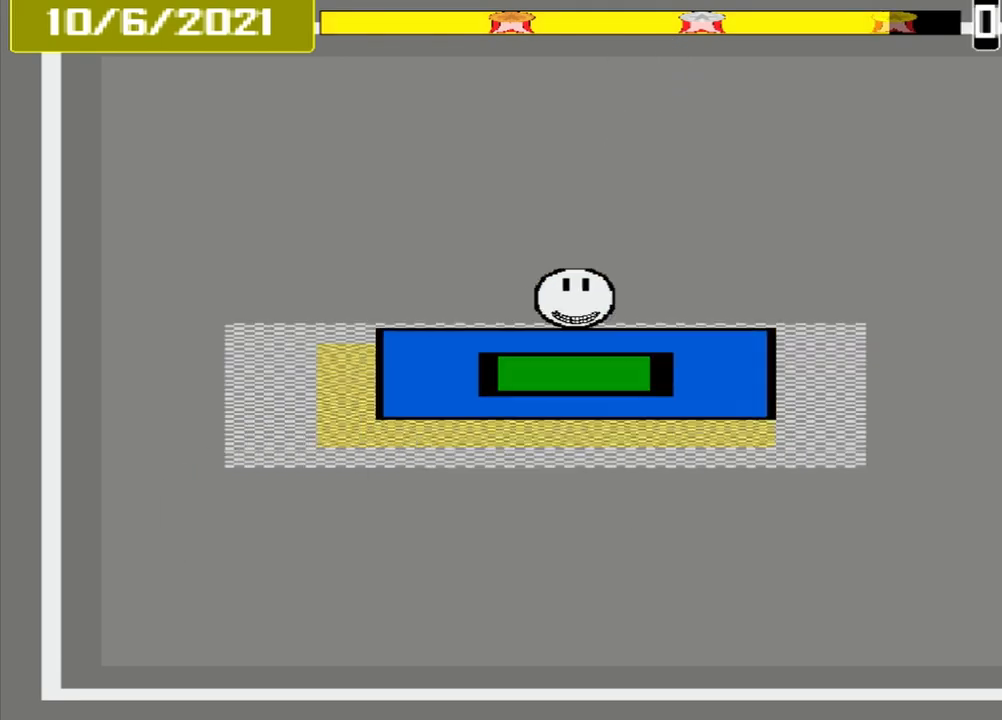
{"buttons": ["CROSS"], "events": []}